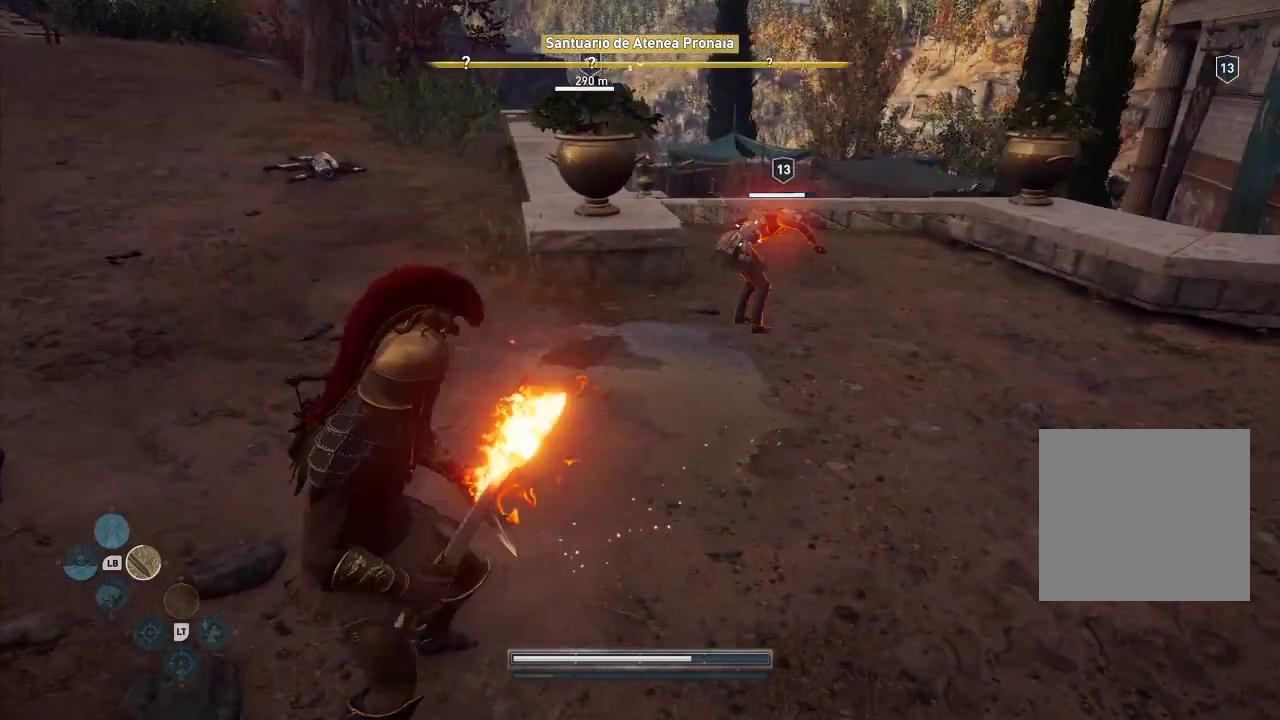
Gameplay with a controller (Xbox layout); each line is a JSON object with the inputs held at the frame after it. "events" lists button and stick changes between this image and that frame as [ms after this image, input, new state], when the widget could be followed in between. Not read: L3 R3.
{"buttons": [], "left_stick": "down", "right_stick": "center", "events": []}
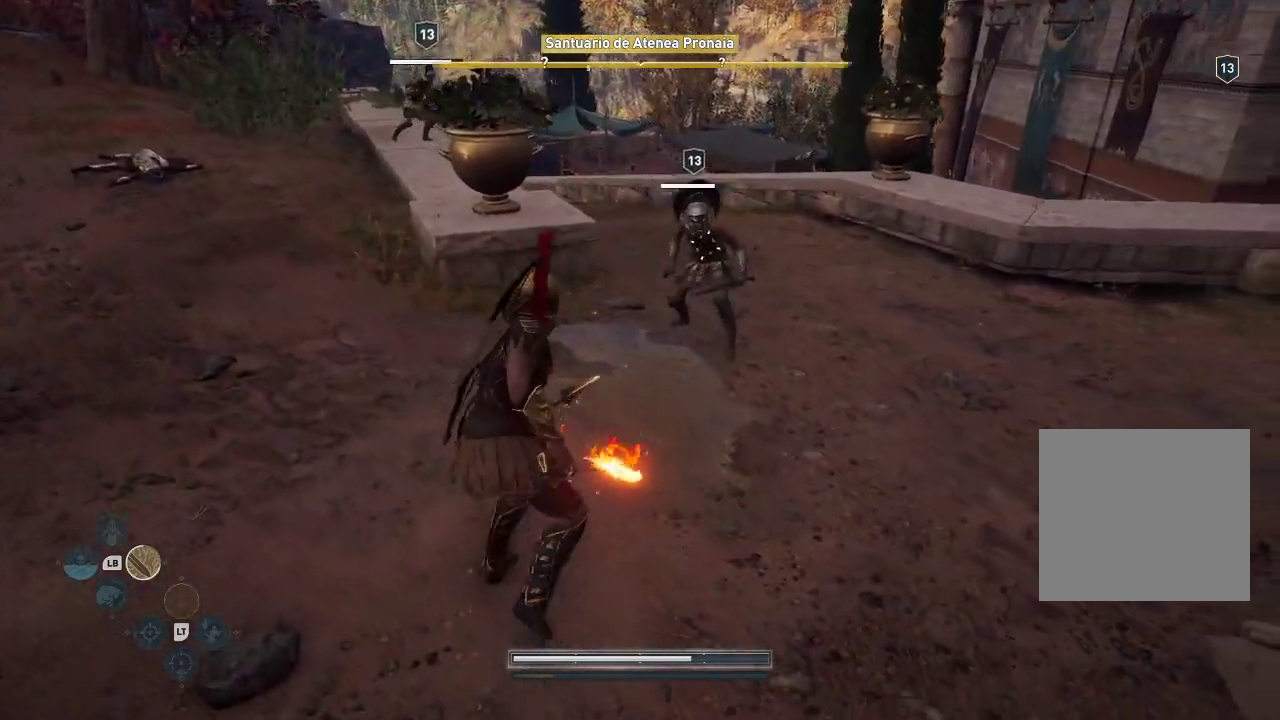
{"buttons": [], "left_stick": "left", "right_stick": "center", "events": [[183, "left_stick", "left"]]}
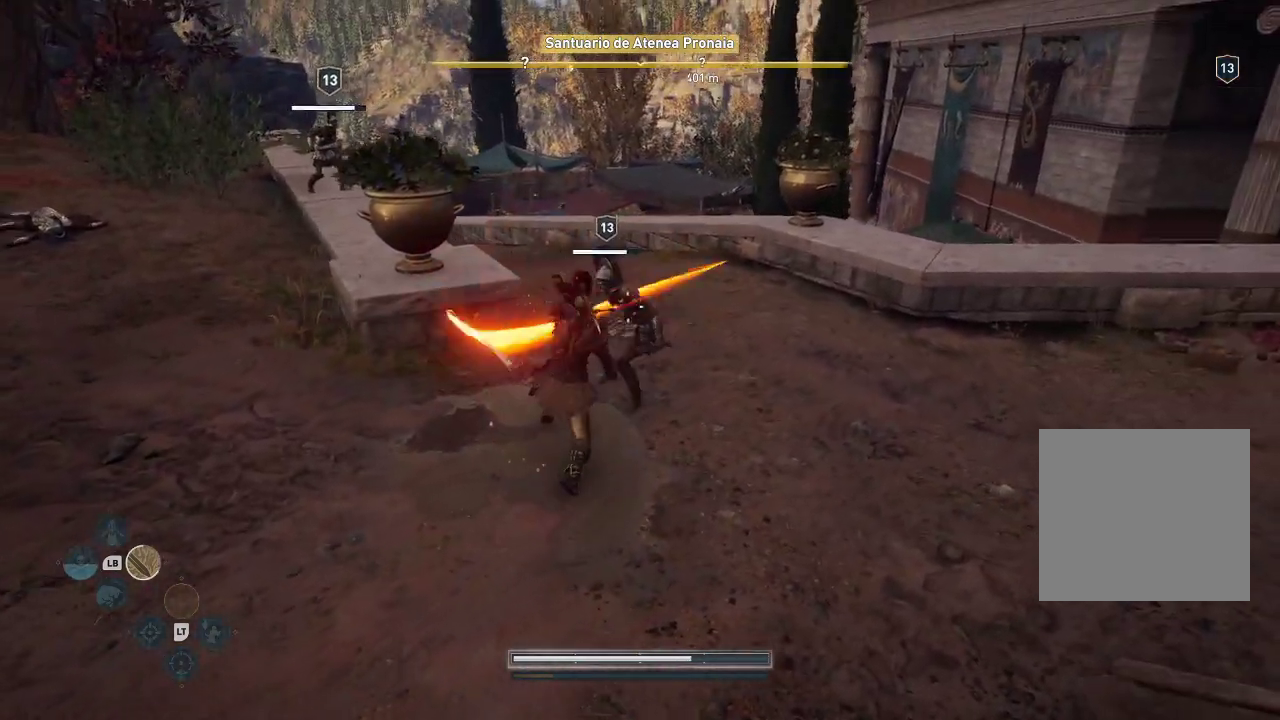
{"buttons": [], "left_stick": "up", "right_stick": "center", "events": [[333, "left_stick", "up"]]}
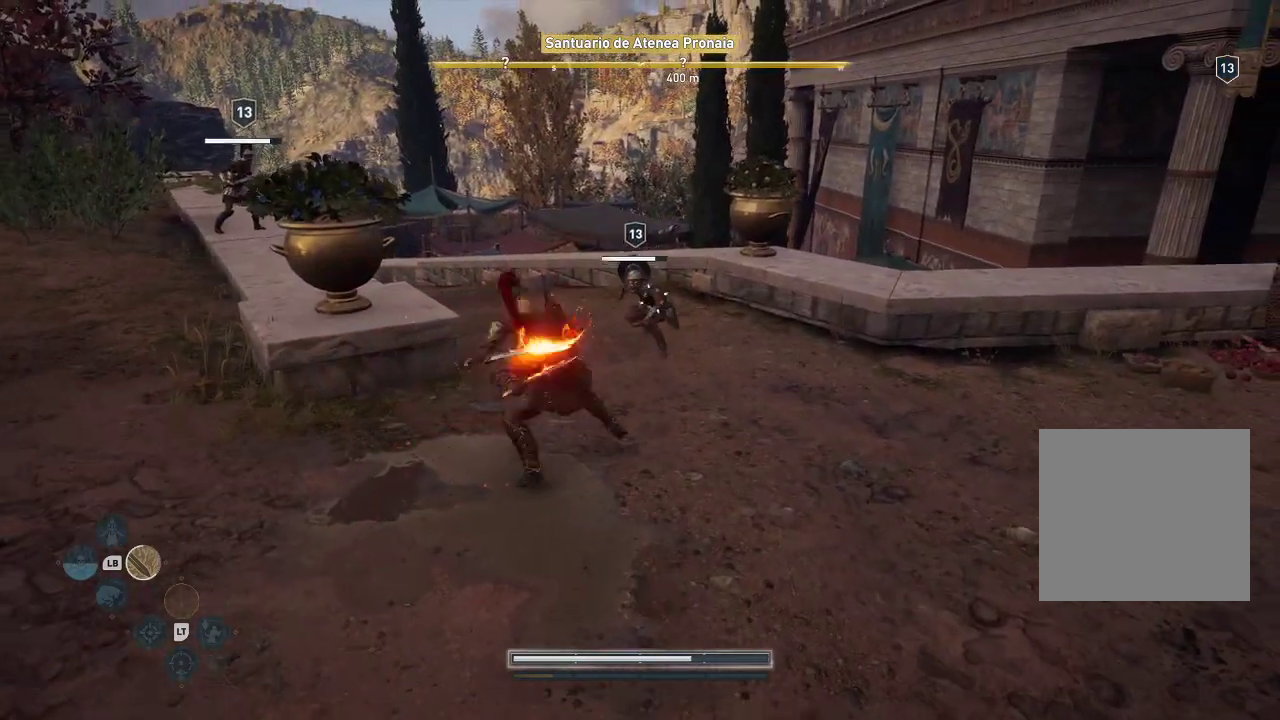
{"buttons": [], "left_stick": "up", "right_stick": "center", "events": []}
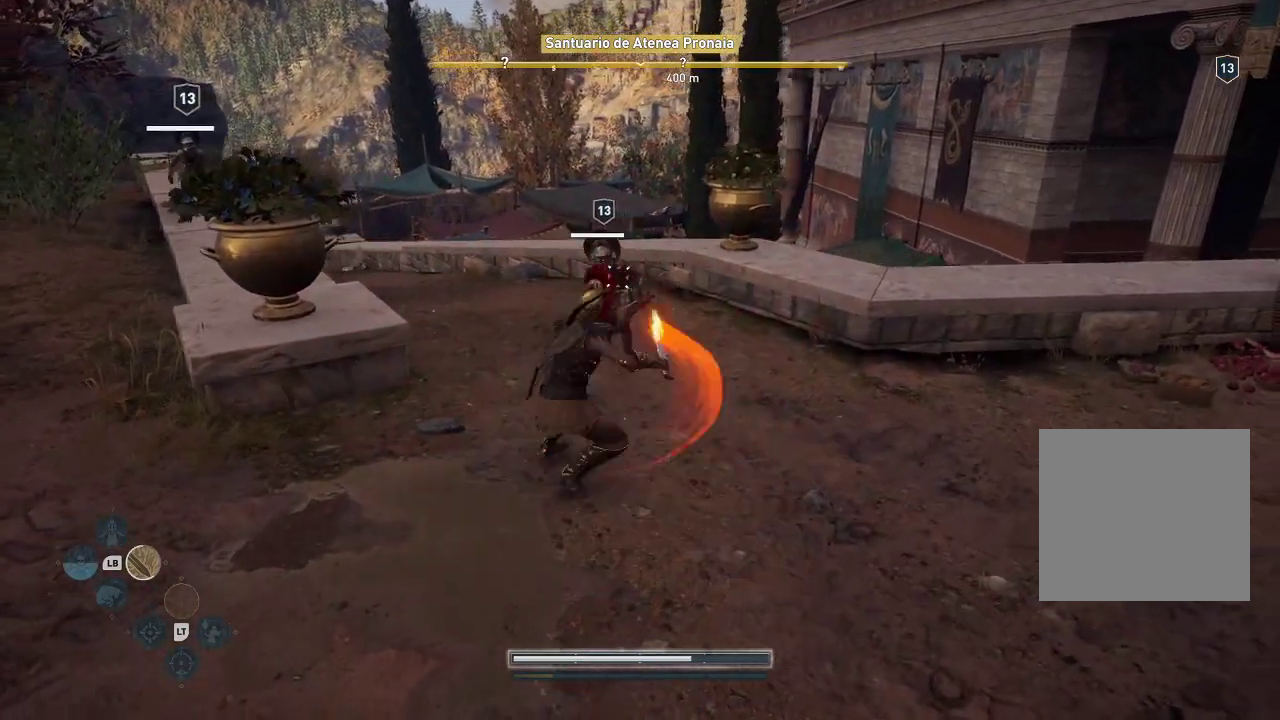
{"buttons": [], "left_stick": "up", "right_stick": "center", "events": []}
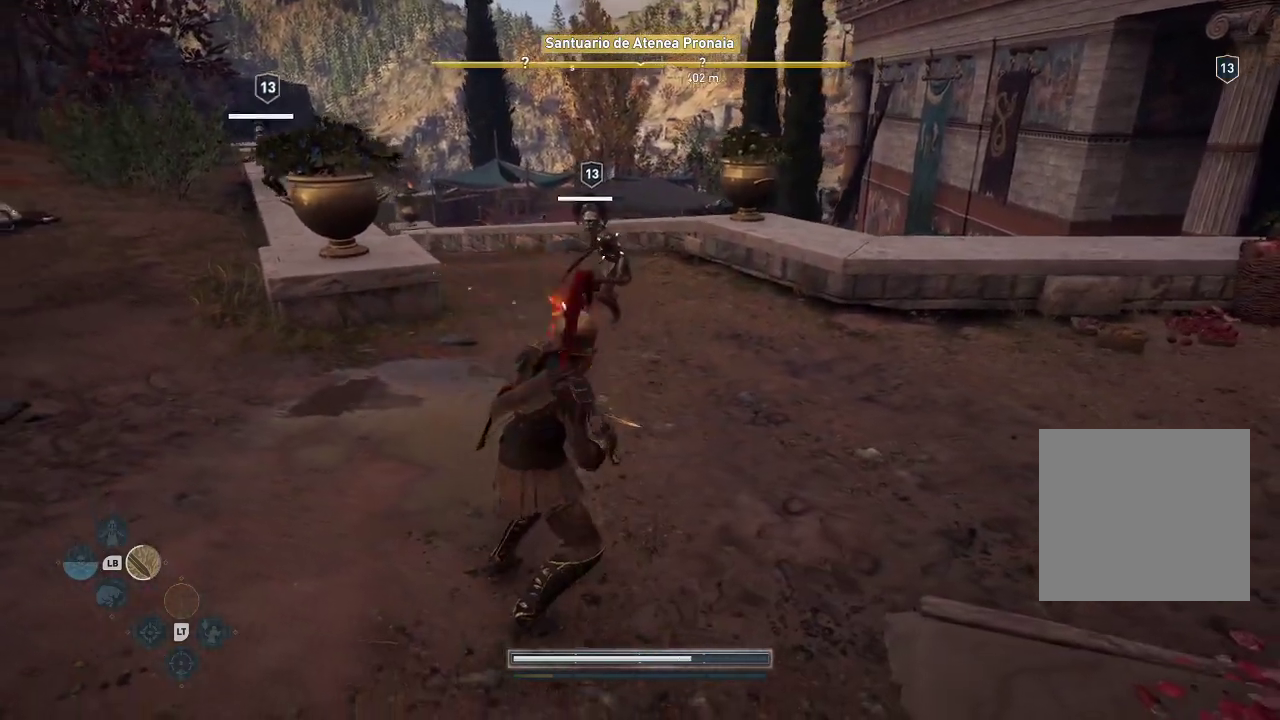
{"buttons": [], "left_stick": "up", "right_stick": "center", "events": []}
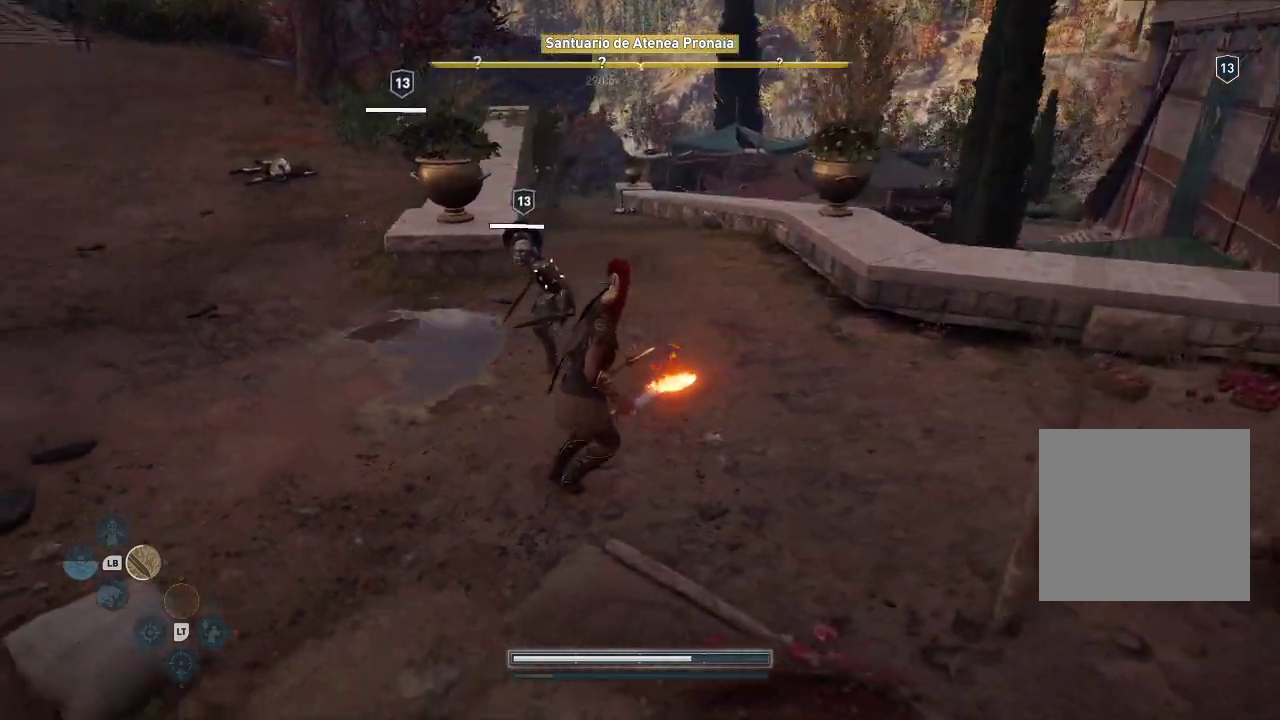
{"buttons": [], "left_stick": "center", "right_stick": "center", "events": [[467, "left_stick", "center"]]}
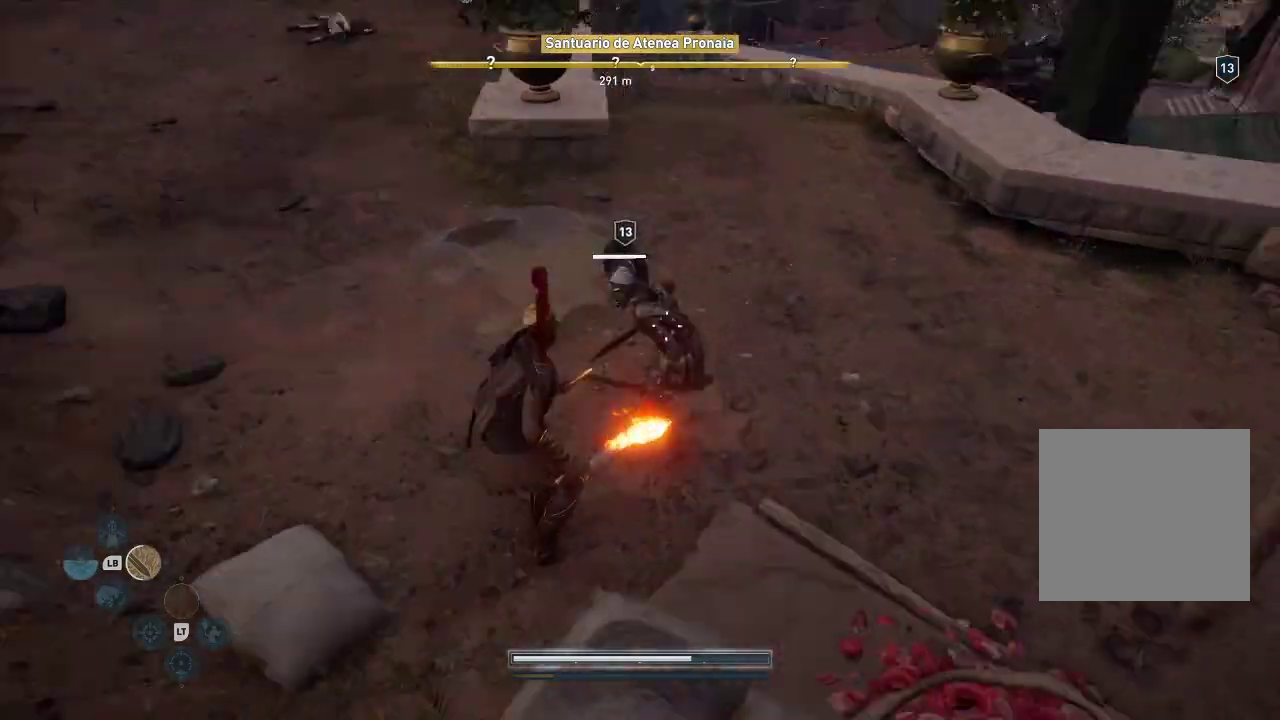
{"buttons": ["L1"], "left_stick": "center", "right_stick": "center", "events": [[350, "L1", "down"], [350, "R1", "down"], [367, "R1", "up"]]}
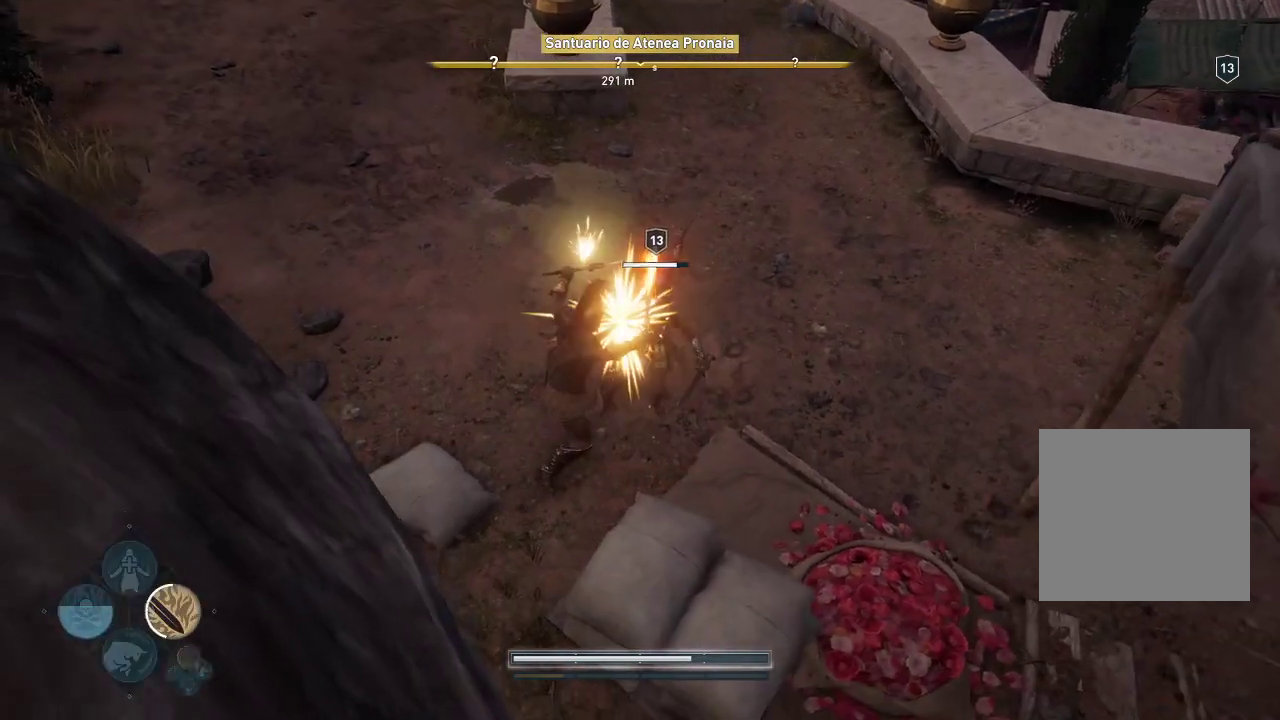
{"buttons": [], "left_stick": "center", "right_stick": "center", "events": [[183, "L1", "up"], [183, "R1", "down"], [433, "R1", "up"]]}
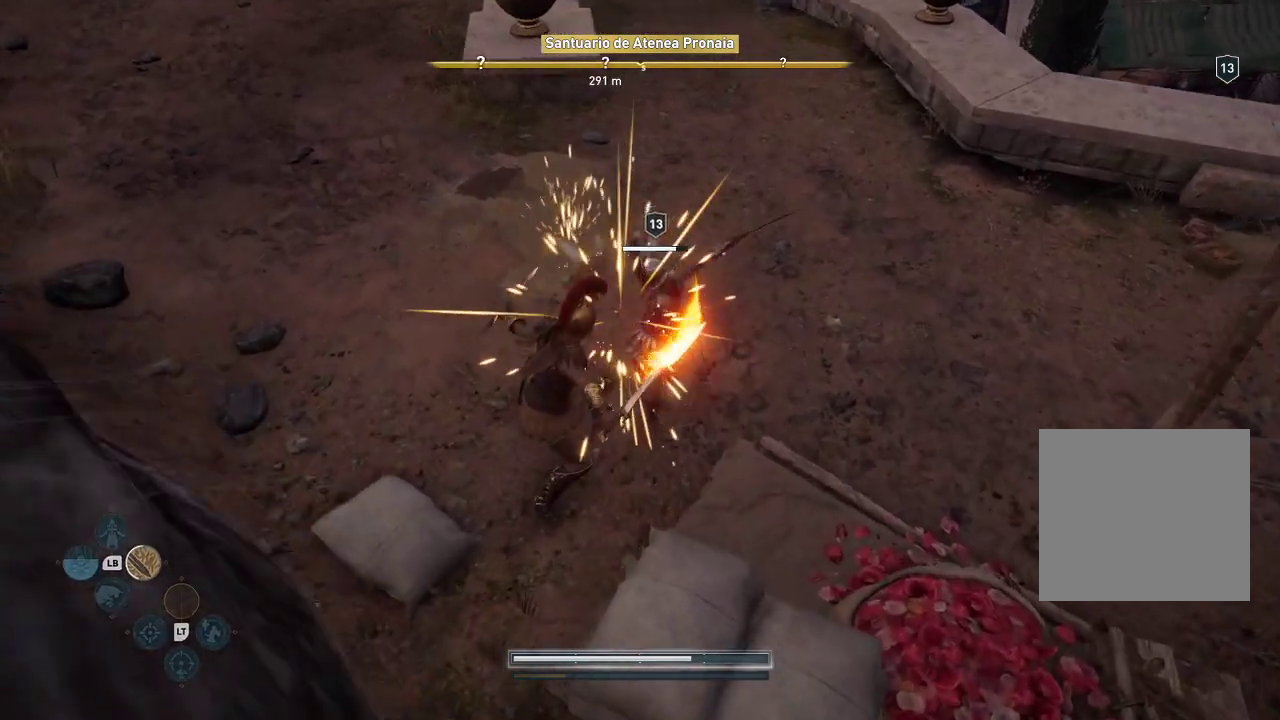
{"buttons": [], "left_stick": "up-right", "right_stick": "center", "events": [[50, "R1", "down"], [50, "left_stick", "up-right"], [400, "R1", "up"]]}
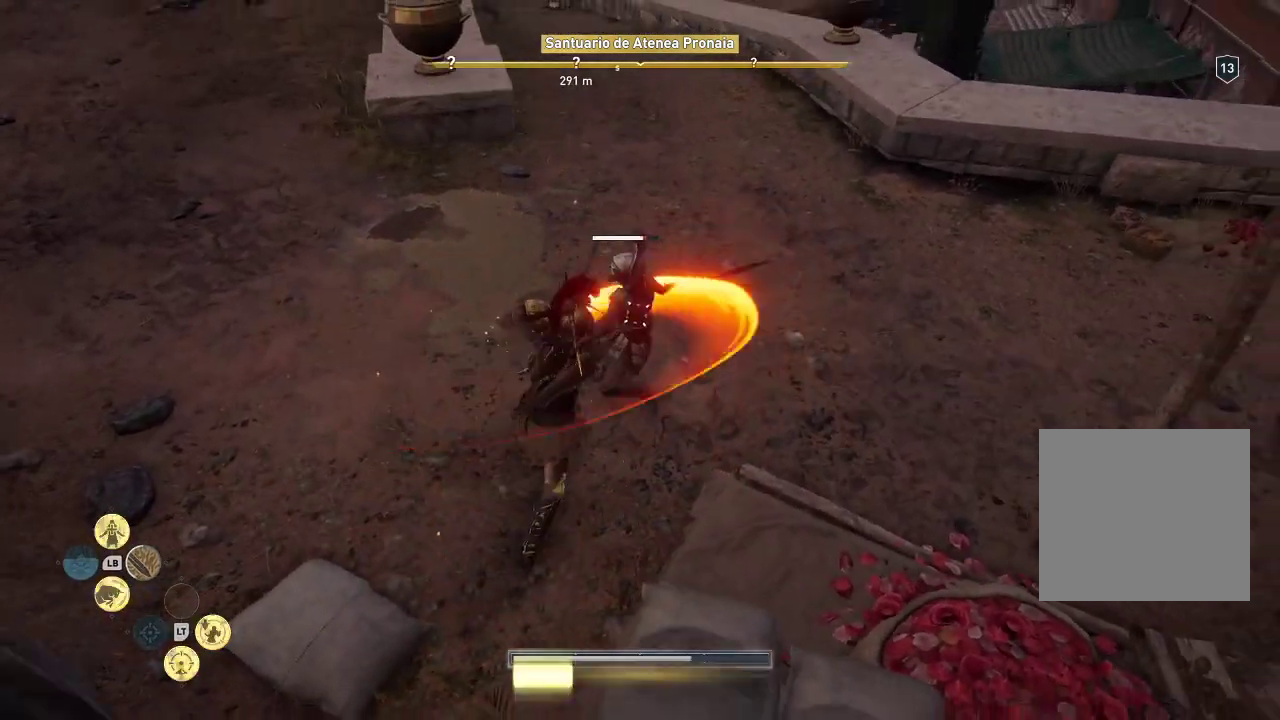
{"buttons": ["R1"], "left_stick": "up-right", "right_stick": "center", "events": [[133, "R1", "down"]]}
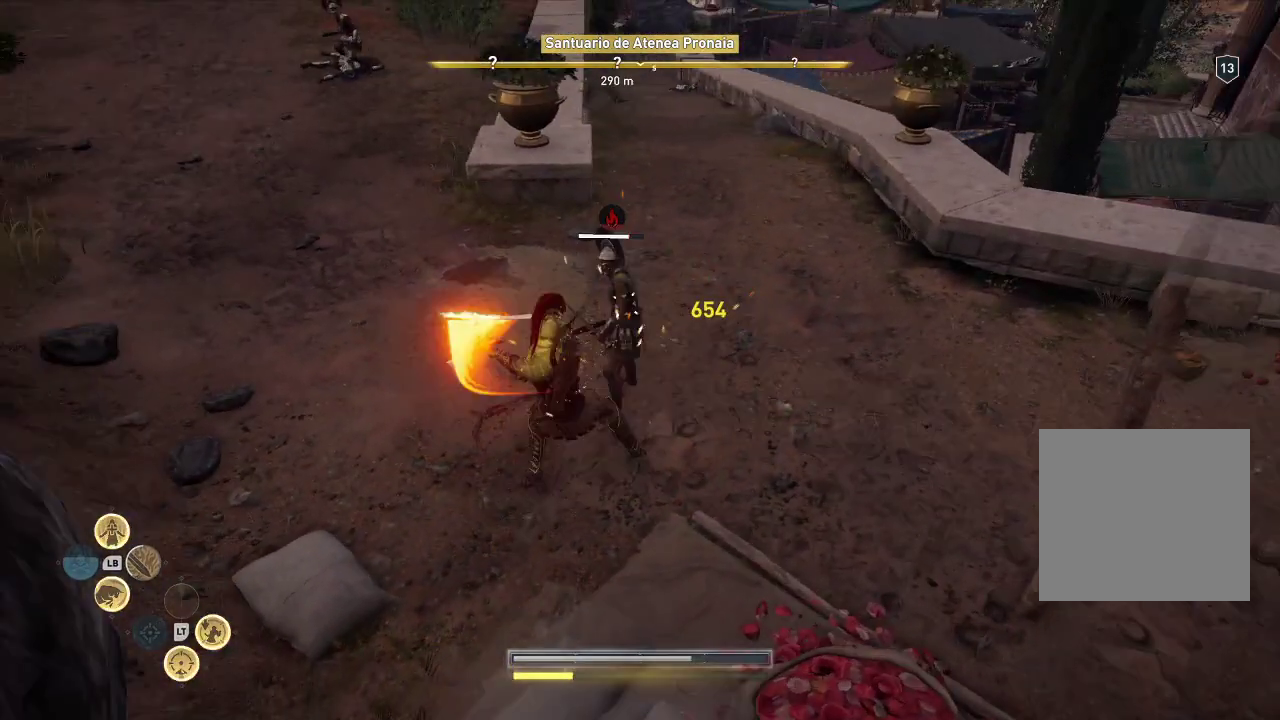
{"buttons": [], "left_stick": "up", "right_stick": "center", "events": [[367, "R1", "up"], [500, "left_stick", "up"]]}
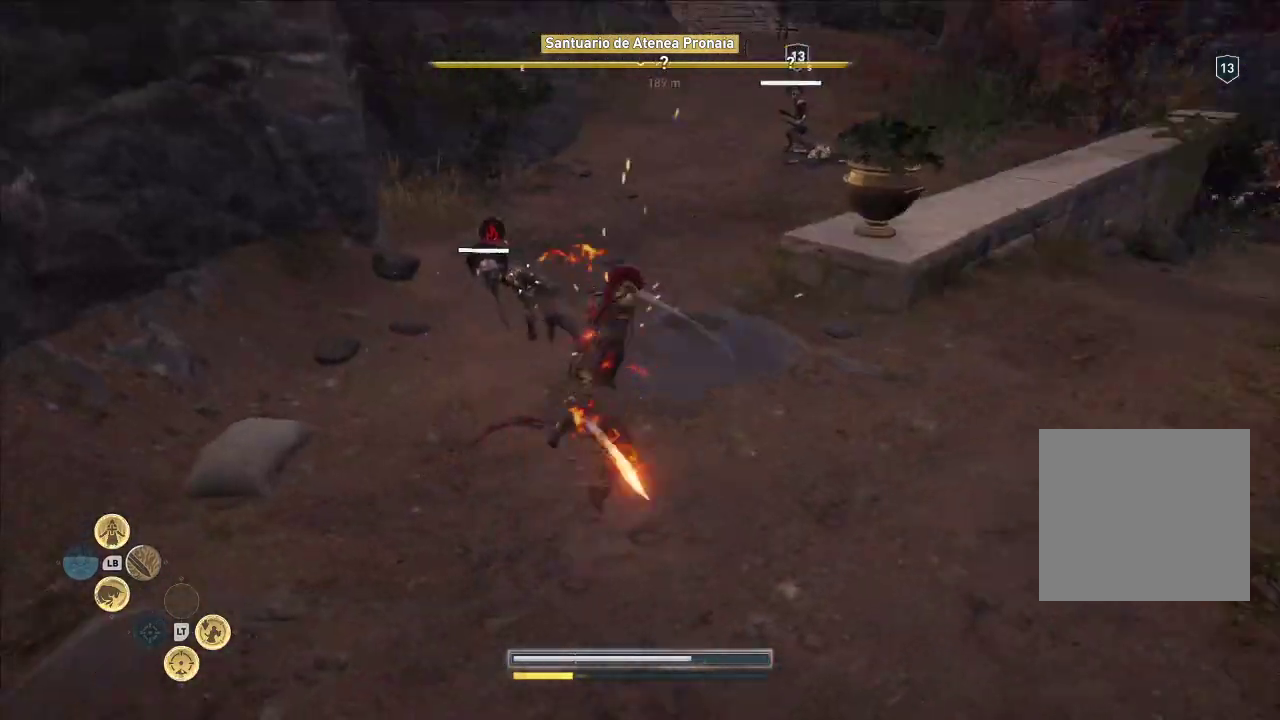
{"buttons": ["R1"], "left_stick": "up-left", "right_stick": "center", "events": [[67, "R1", "down"], [217, "R1", "up"], [217, "left_stick", "up-left"], [317, "R1", "down"], [417, "R1", "up"], [483, "R1", "down"]]}
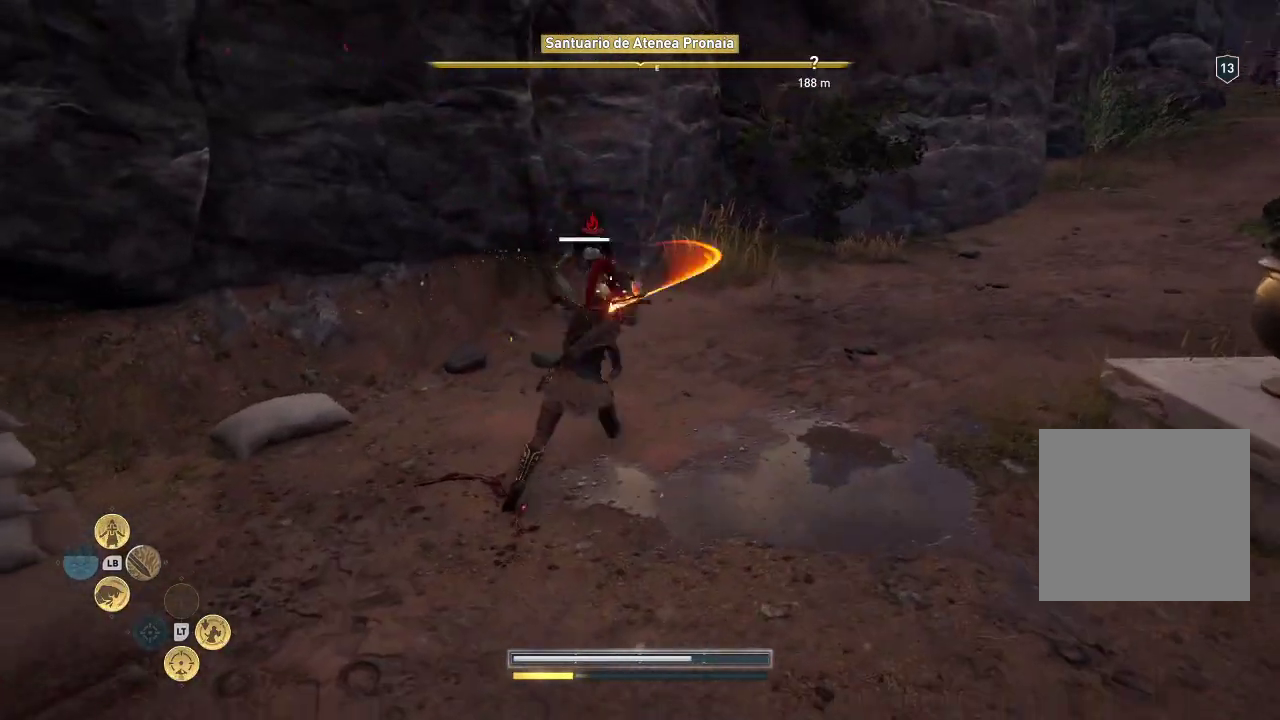
{"buttons": ["X"], "left_stick": "down", "right_stick": "center", "events": [[300, "R1", "up"], [467, "X", "down"], [467, "left_stick", "down"]]}
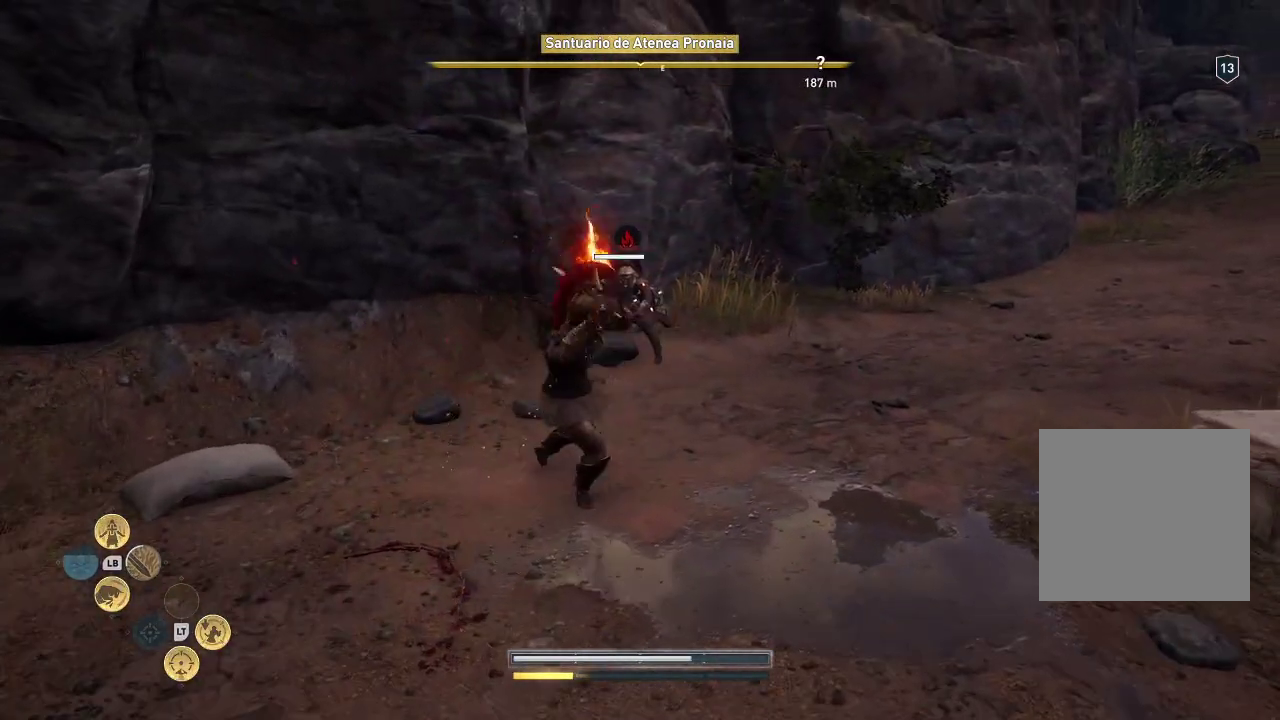
{"buttons": ["X"], "left_stick": "down", "right_stick": "center", "events": []}
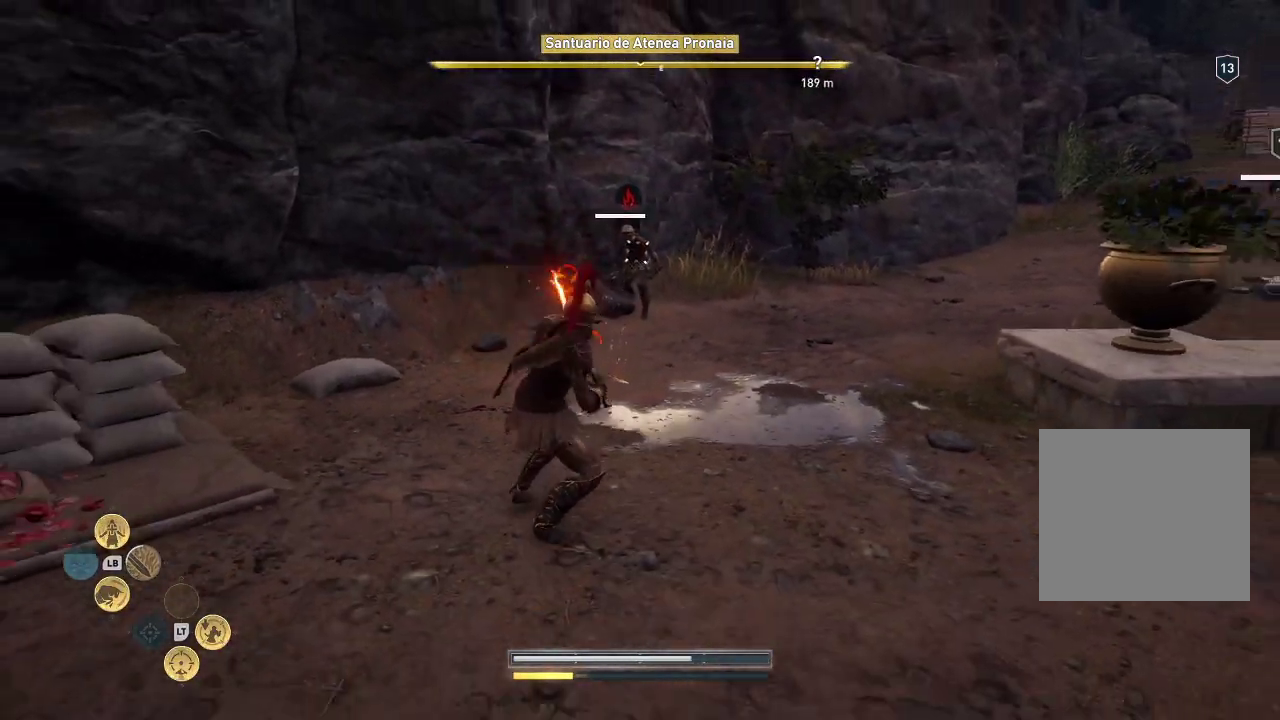
{"buttons": [], "left_stick": "left", "right_stick": "center", "events": [[17, "X", "up"], [17, "left_stick", "down-right"], [250, "left_stick", "right"], [450, "left_stick", "left"]]}
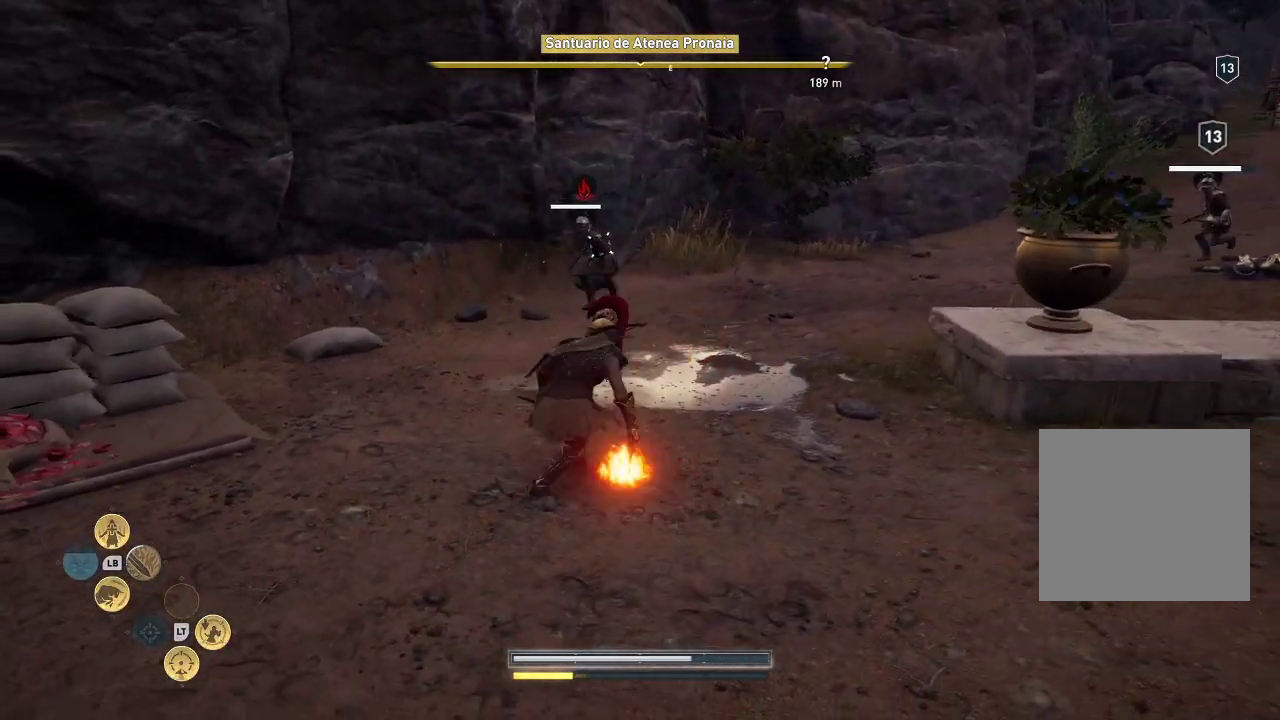
{"buttons": ["L1"], "left_stick": "up-left", "right_stick": "center", "events": [[383, "L1", "down"], [383, "left_stick", "up-left"]]}
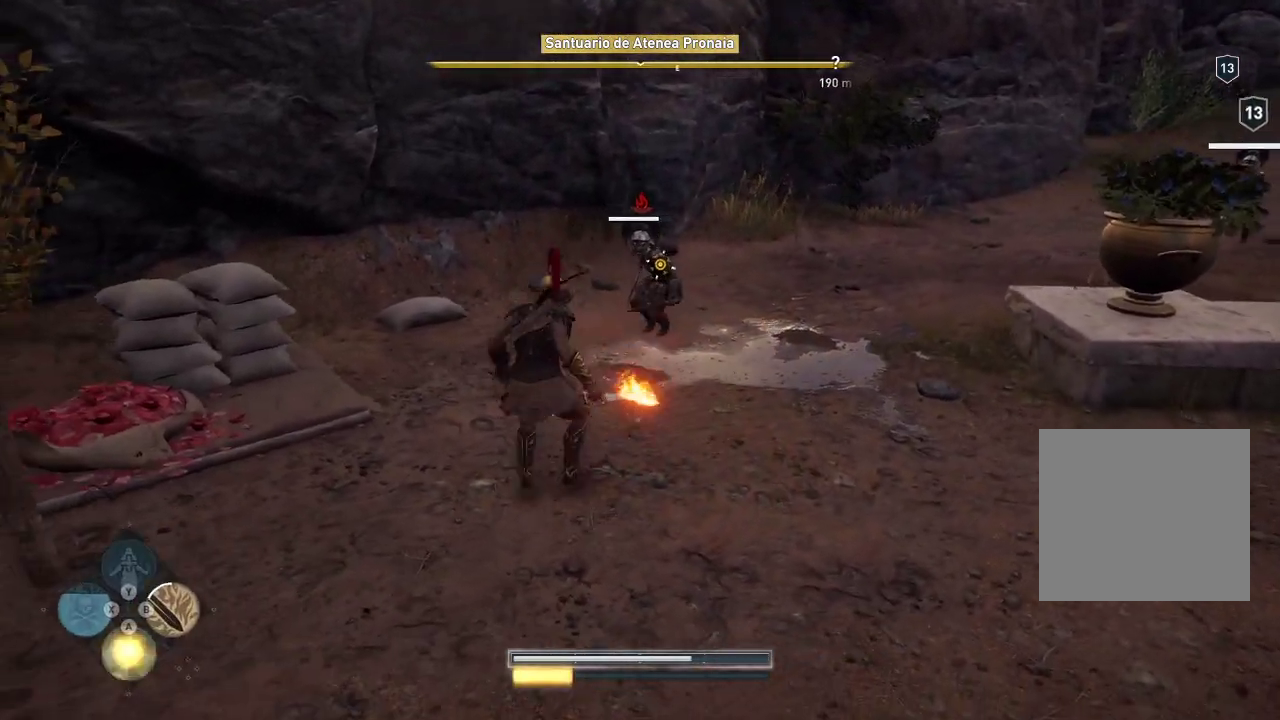
{"buttons": [], "left_stick": "center", "right_stick": "center", "events": [[500, "L1", "up"], [500, "left_stick", "center"]]}
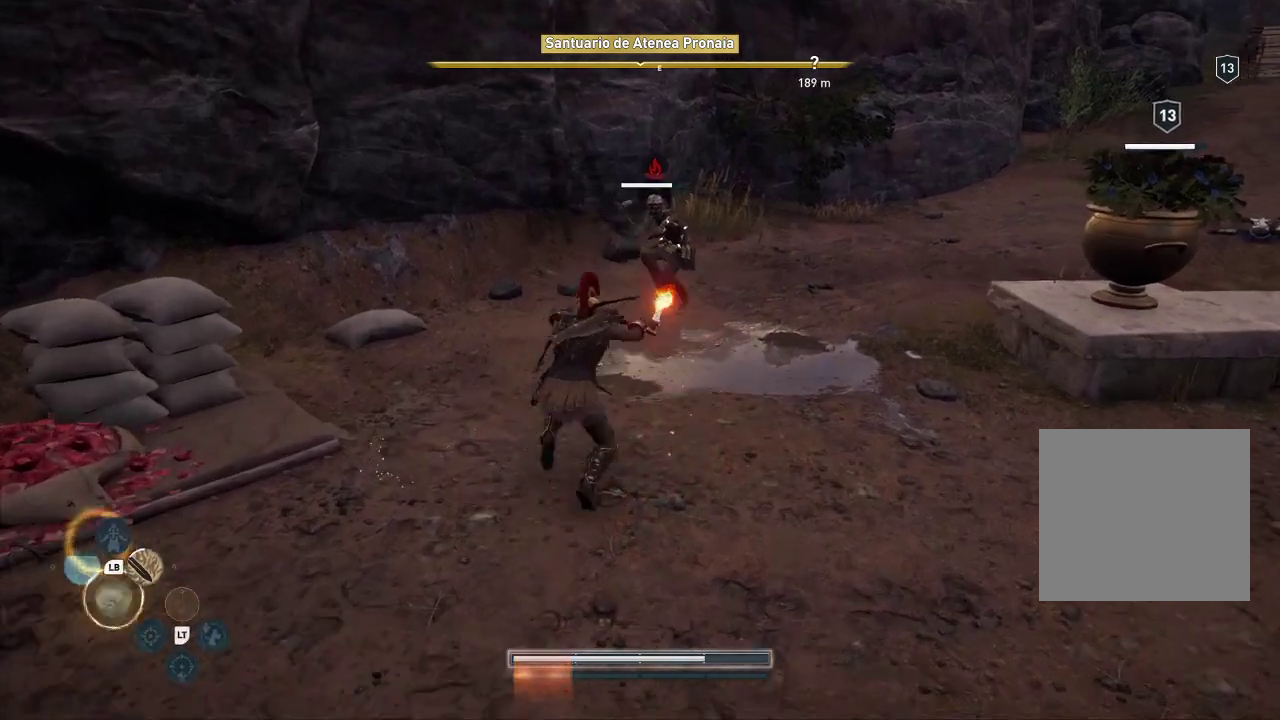
{"buttons": [], "left_stick": "center", "right_stick": "center", "events": []}
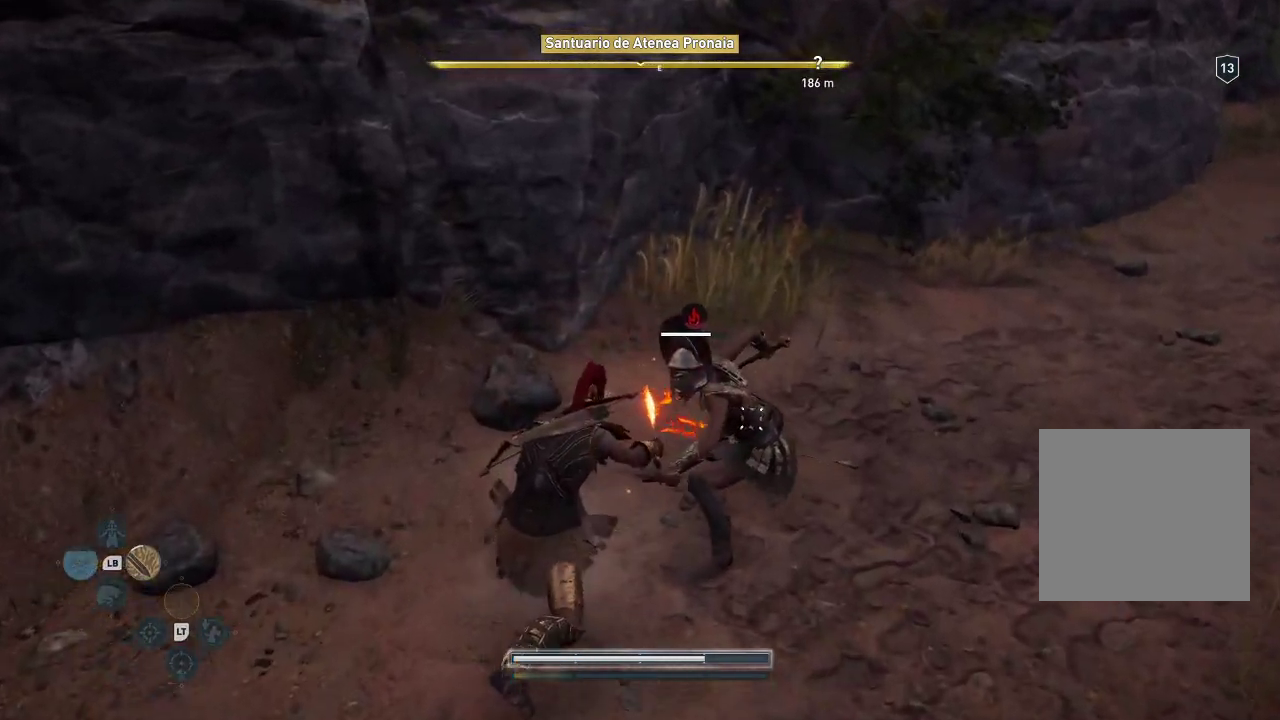
{"buttons": ["X"], "left_stick": "down-right", "right_stick": "center", "events": [[100, "left_stick", "down"], [317, "X", "down"], [317, "left_stick", "down-right"]]}
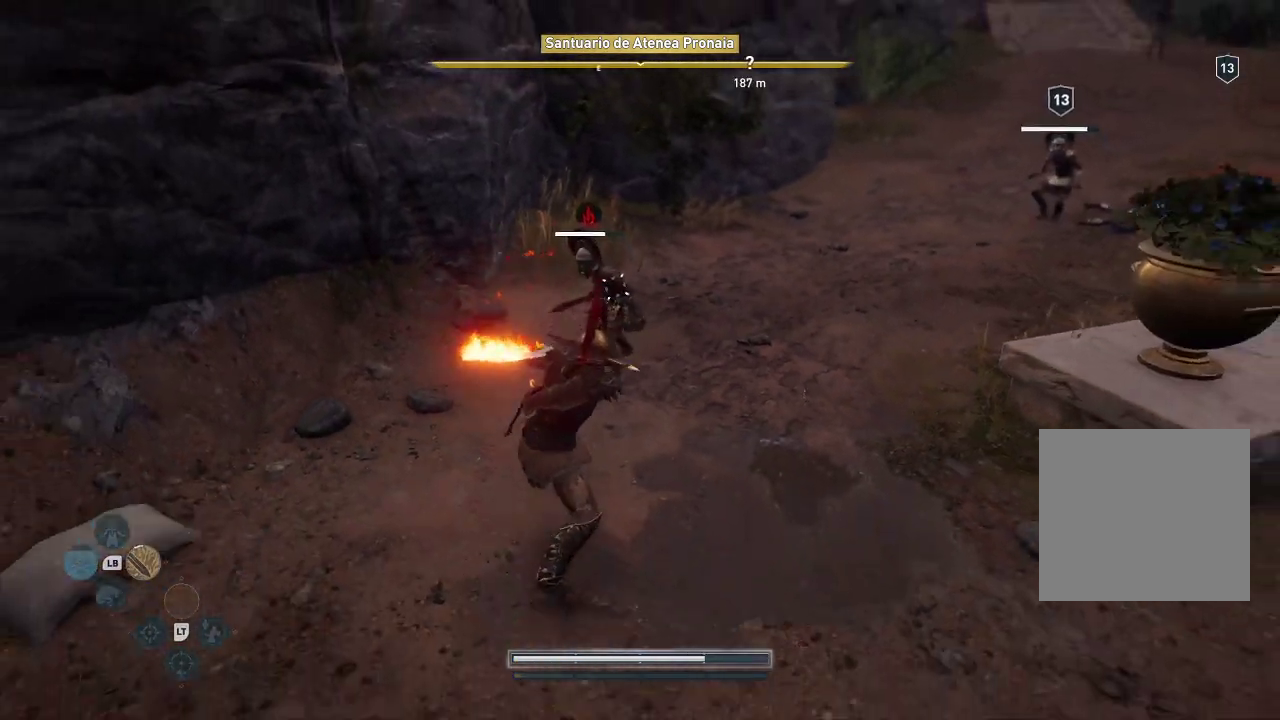
{"buttons": [], "left_stick": "down-right", "right_stick": "center", "events": [[50, "X", "up"], [117, "X", "down"], [250, "X", "up"], [300, "X", "down"], [417, "X", "up"]]}
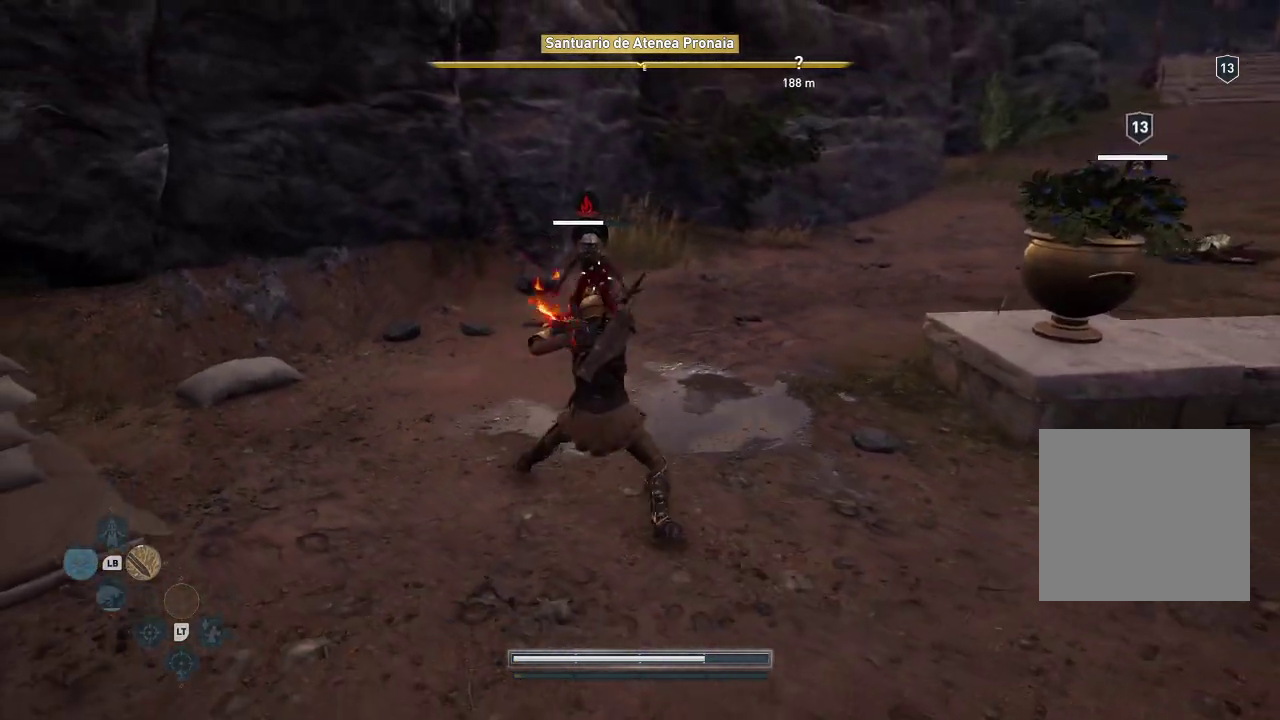
{"buttons": [], "left_stick": "down-right", "right_stick": "center", "events": []}
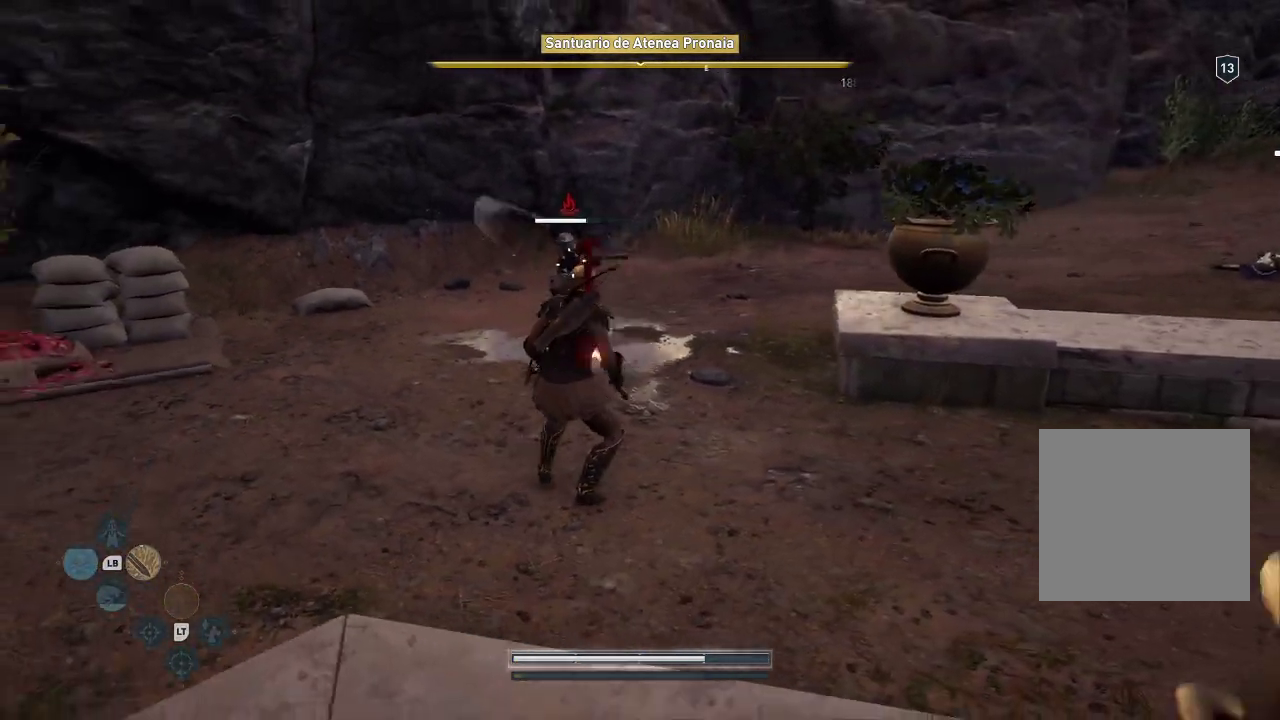
{"buttons": [], "left_stick": "down-left", "right_stick": "center", "events": [[183, "left_stick", "down-left"]]}
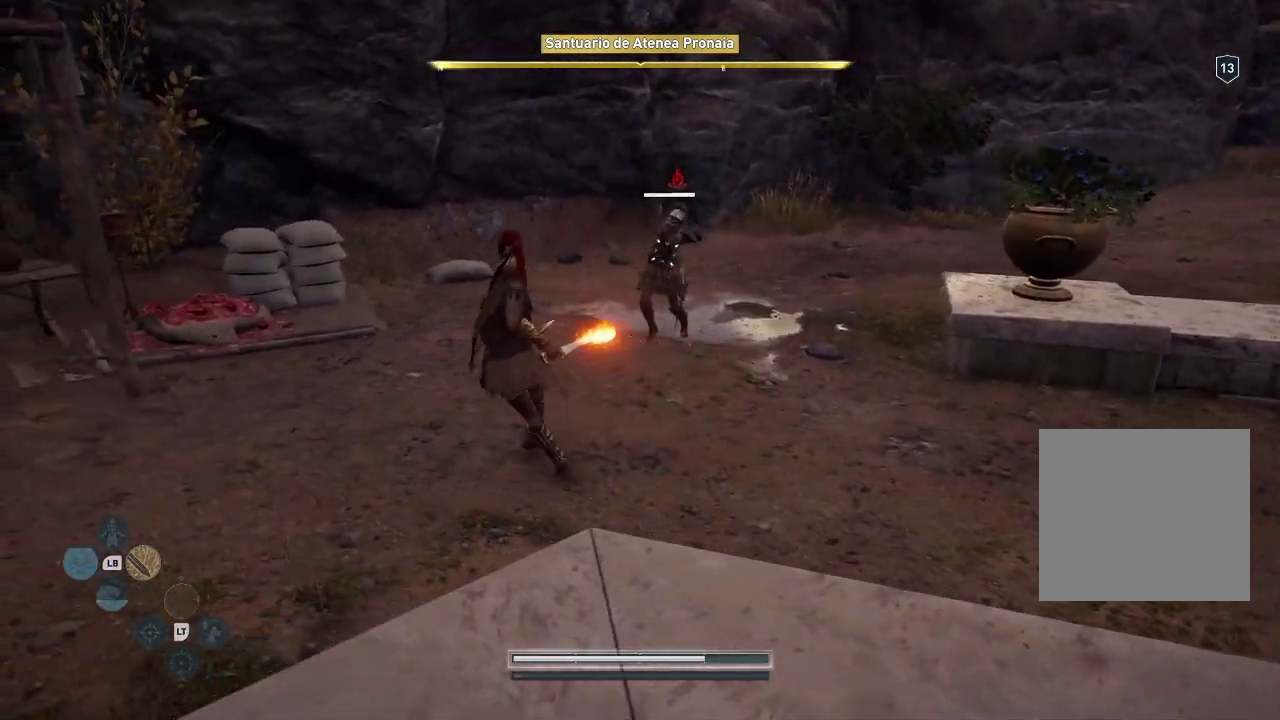
{"buttons": [], "left_stick": "up-left", "right_stick": "center", "events": [[67, "left_stick", "up-left"]]}
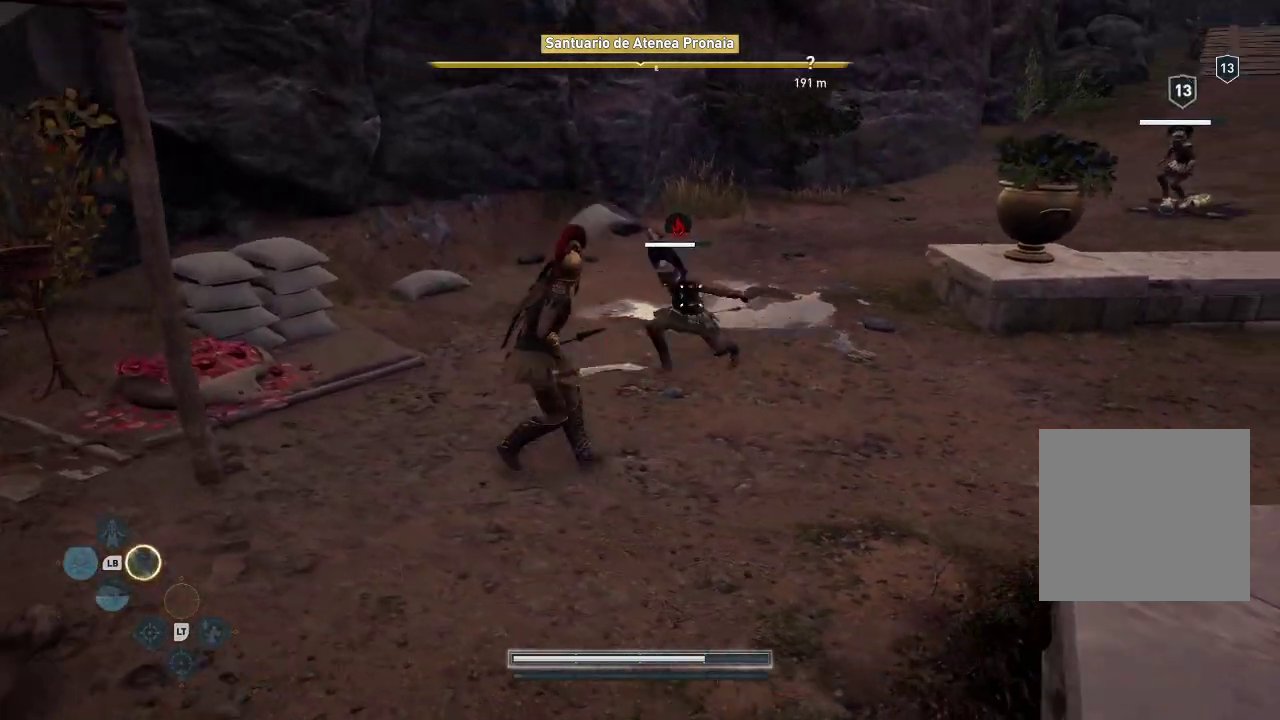
{"buttons": ["R1"], "left_stick": "center", "right_stick": "center", "events": [[17, "left_stick", "left"], [117, "left_stick", "center"], [167, "R1", "down"]]}
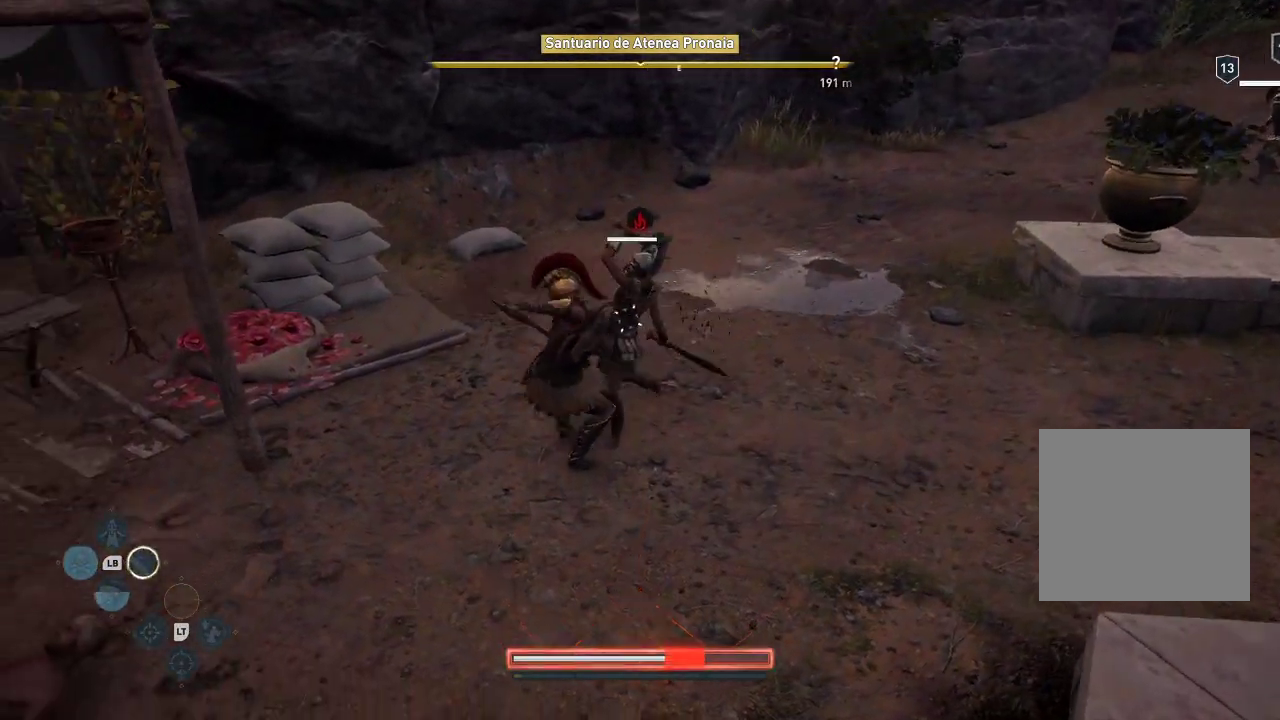
{"buttons": [], "left_stick": "down-left", "right_stick": "center", "events": [[150, "left_stick", "down-left"], [233, "R1", "up"], [233, "X", "down"], [317, "X", "up"]]}
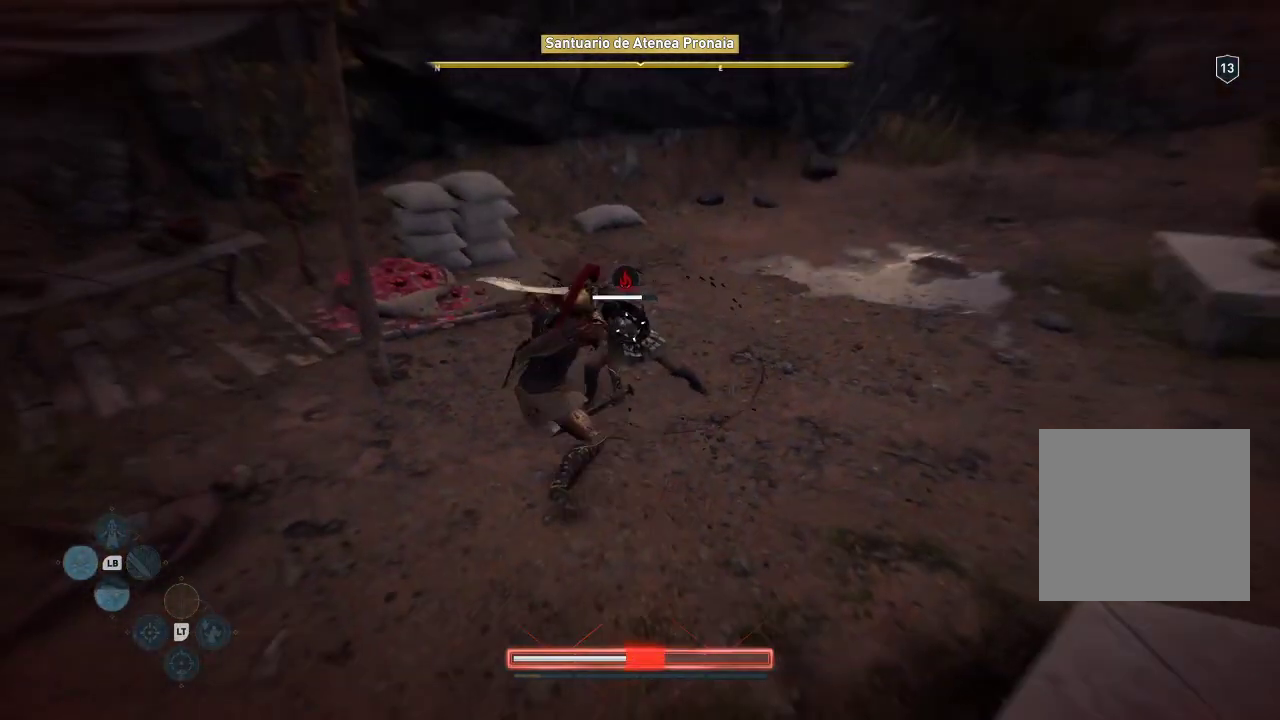
{"buttons": [], "left_stick": "down-left", "right_stick": "center", "events": [[283, "X", "down"], [483, "X", "up"]]}
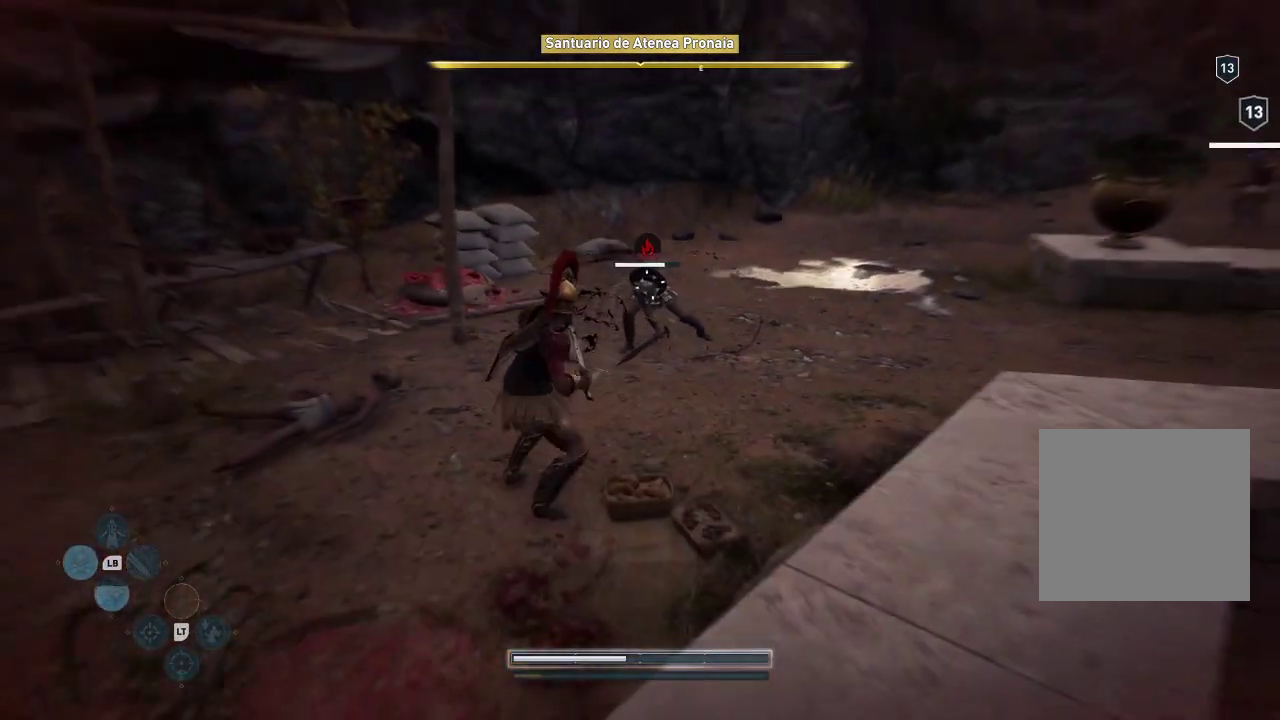
{"buttons": [], "left_stick": "down-left", "right_stick": "center", "events": []}